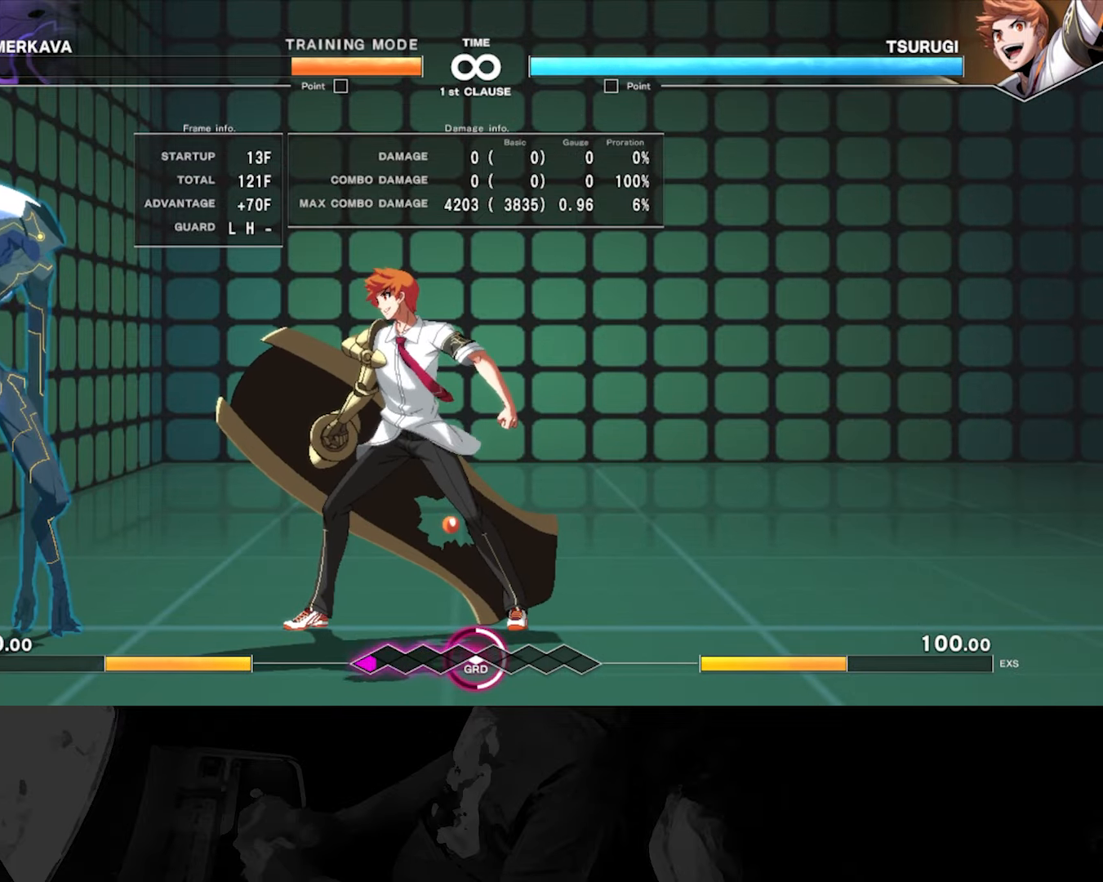
Gameplay with a controller (arcade stick); each line is a JSON object with the inputs held at the frame after it. "events" lists button and stick changes between this image and that frame as [ms after this image, input, new state], when the widget could be followed in between. Not read: L3 R3.
{"buttons": [], "left_stick": "center", "events": [[250, "left_stick", "down-right"], [316, "C", "down"], [416, "C", "up"], [483, "left_stick", "center"]]}
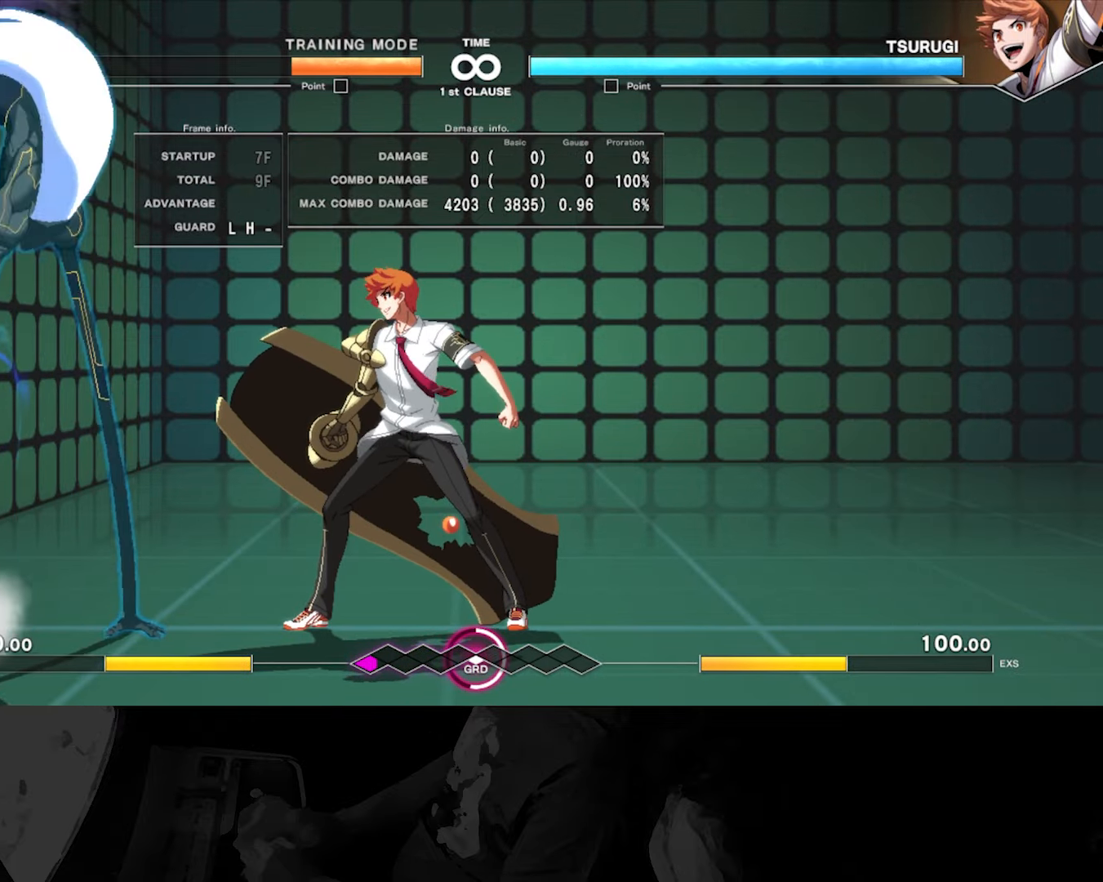
{"buttons": ["A"], "left_stick": "center"}
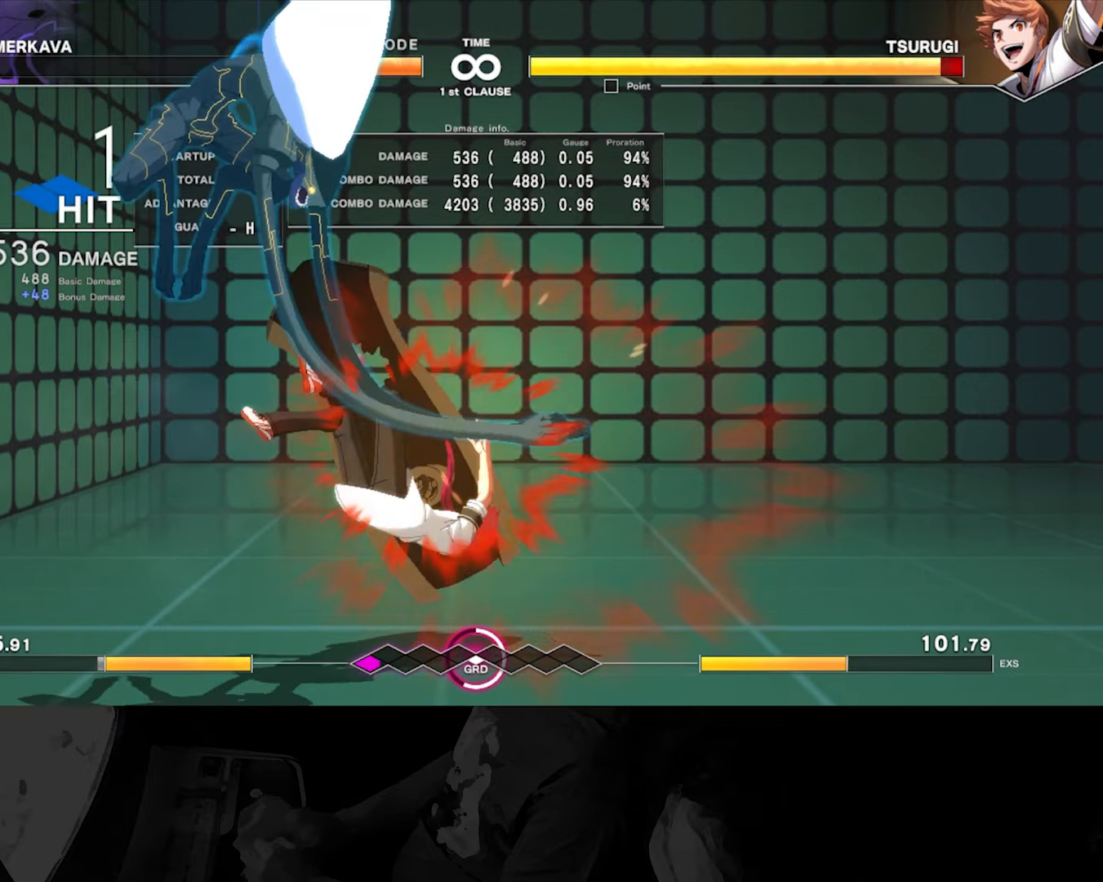
{"buttons": ["A"], "left_stick": "center", "events": []}
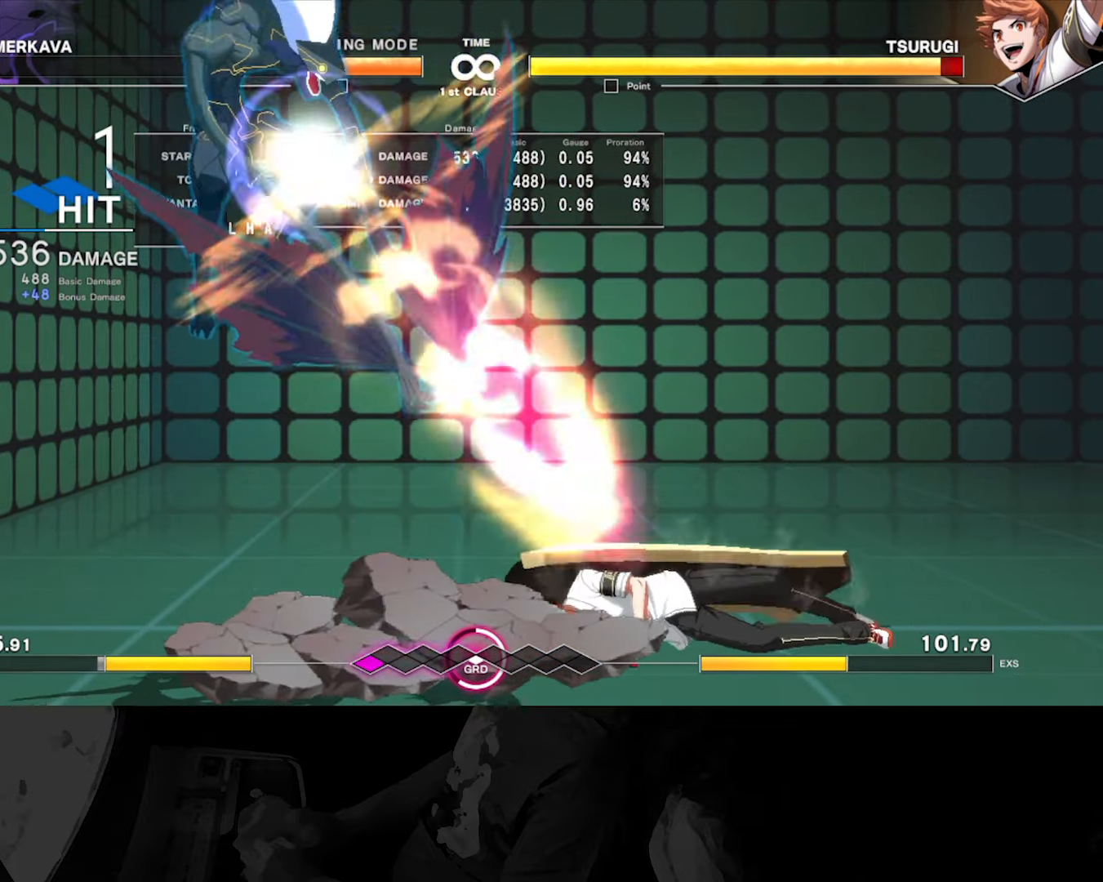
{"buttons": [], "left_stick": "center"}
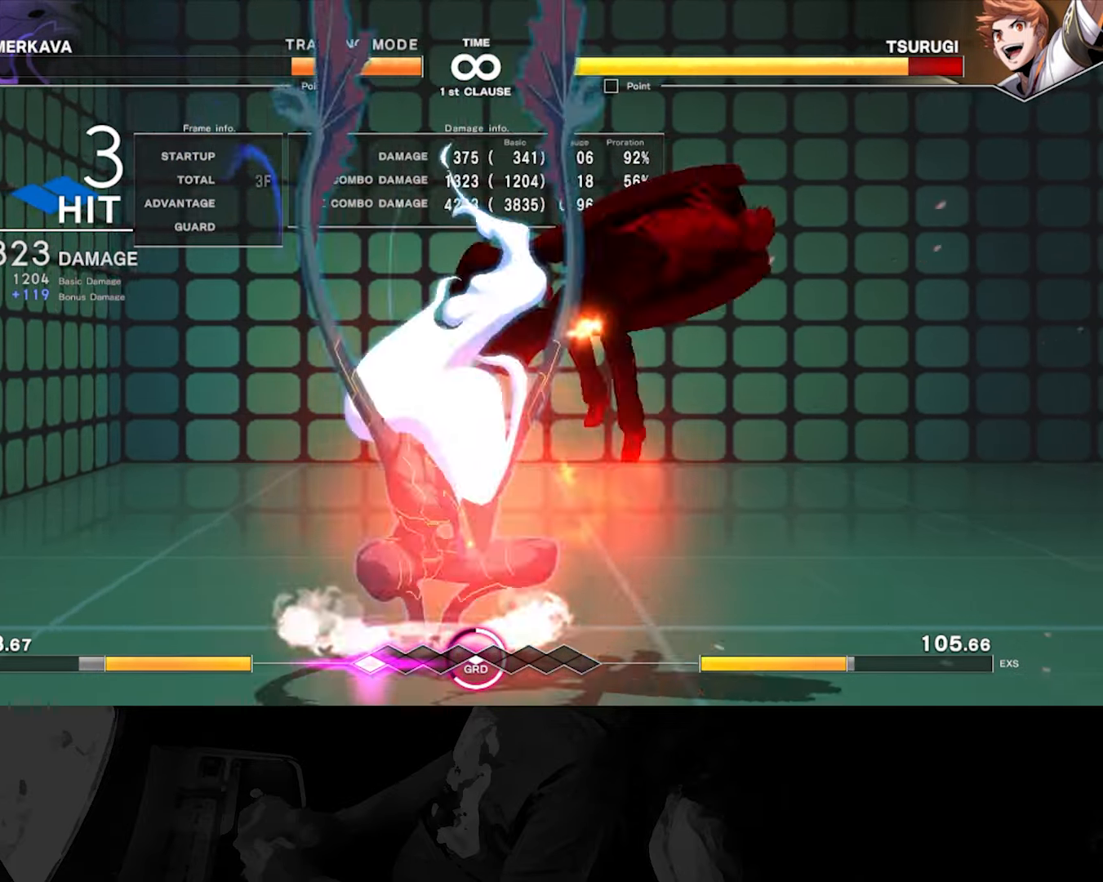
{"buttons": [], "left_stick": "center", "events": [[16, "B", "down"], [100, "B", "up"]]}
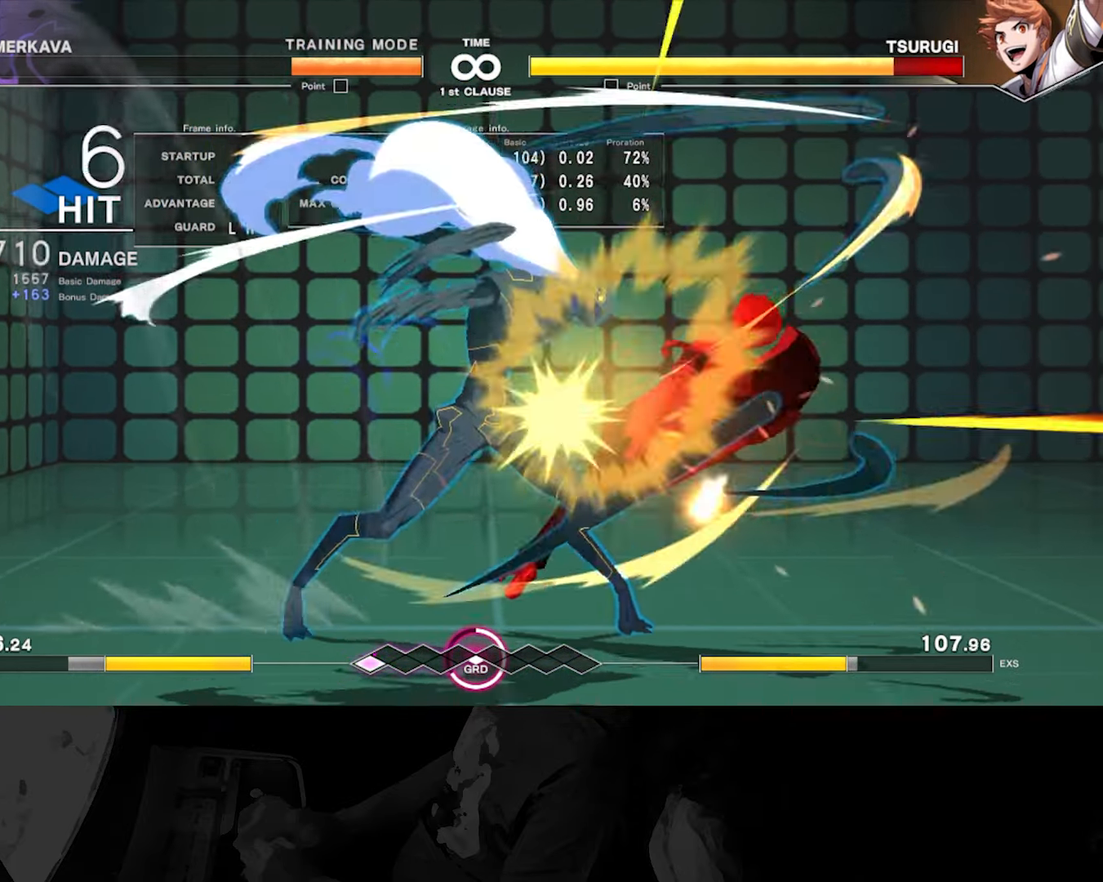
{"buttons": [], "left_stick": "center", "events": []}
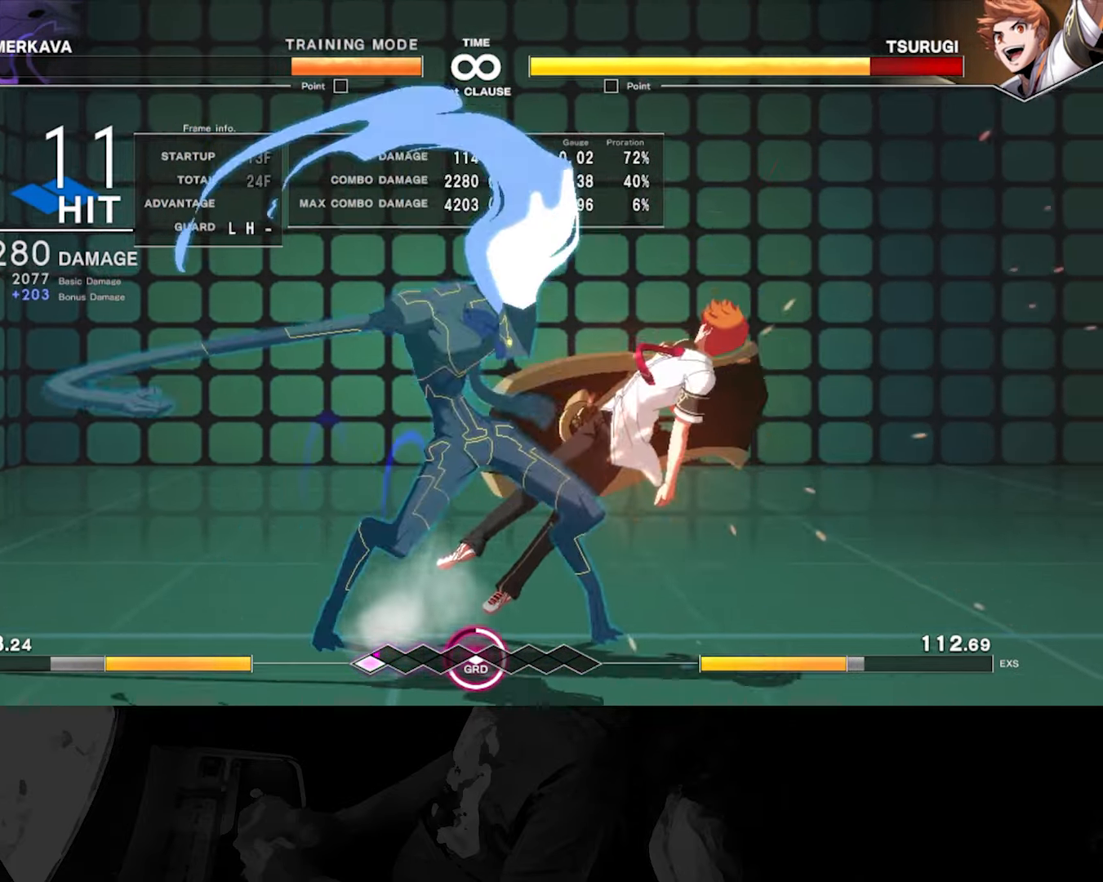
{"buttons": [], "left_stick": "center", "events": [[350, "B", "down"], [416, "B", "up"]]}
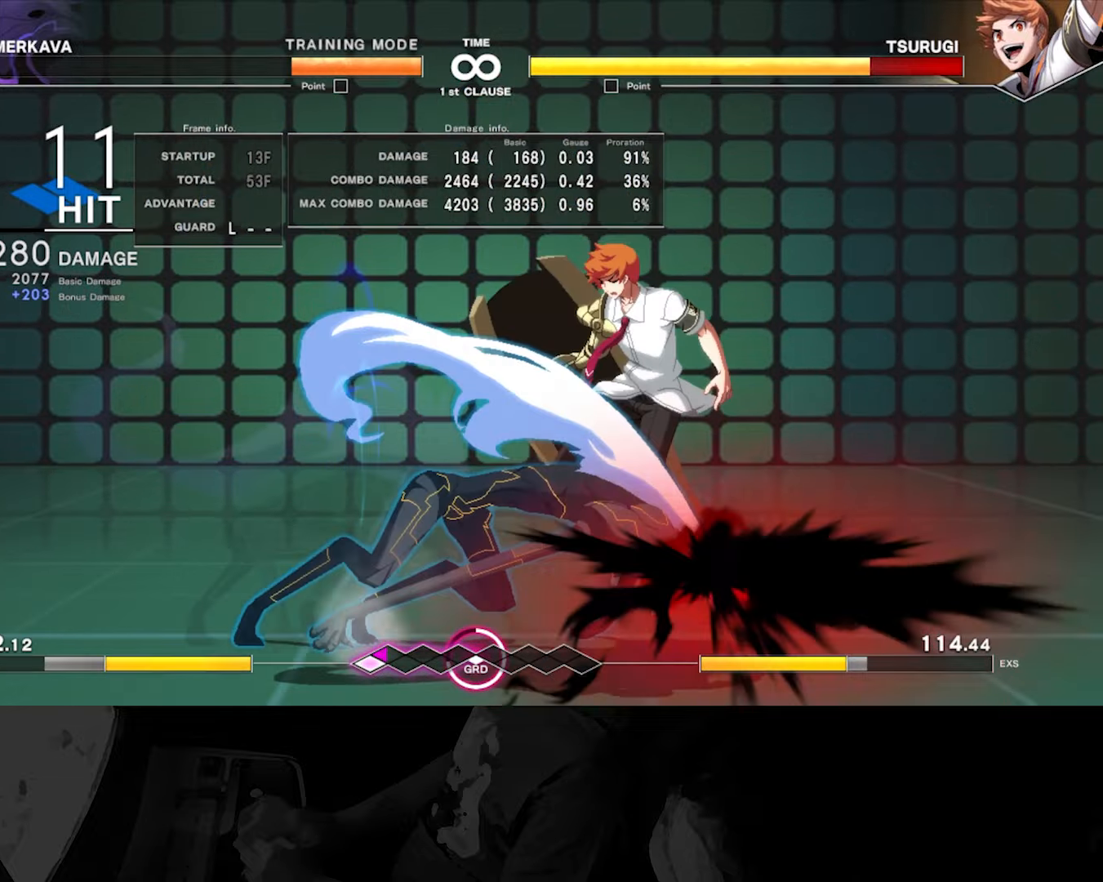
{"buttons": [], "left_stick": "center", "events": [[383, "left_stick", "down"], [500, "left_stick", "center"]]}
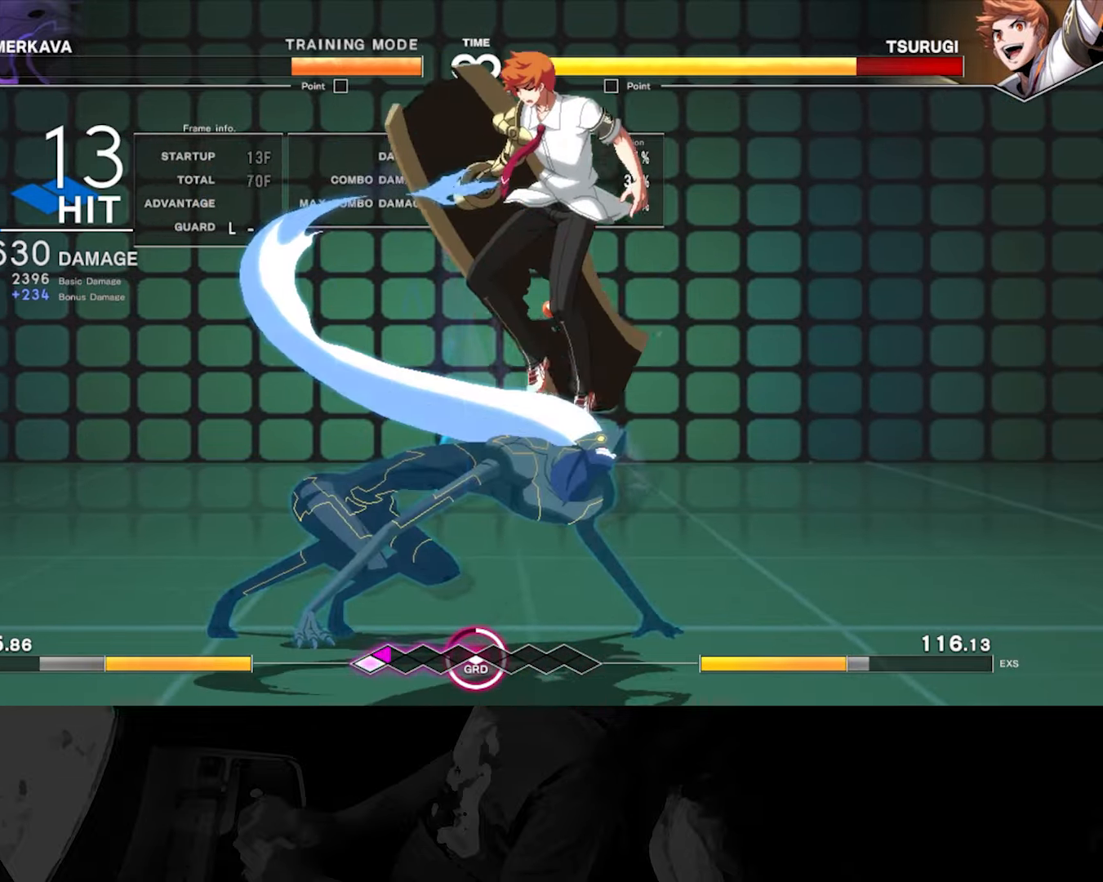
{"buttons": [], "left_stick": "center", "events": [[83, "A", "down"], [166, "A", "up"]]}
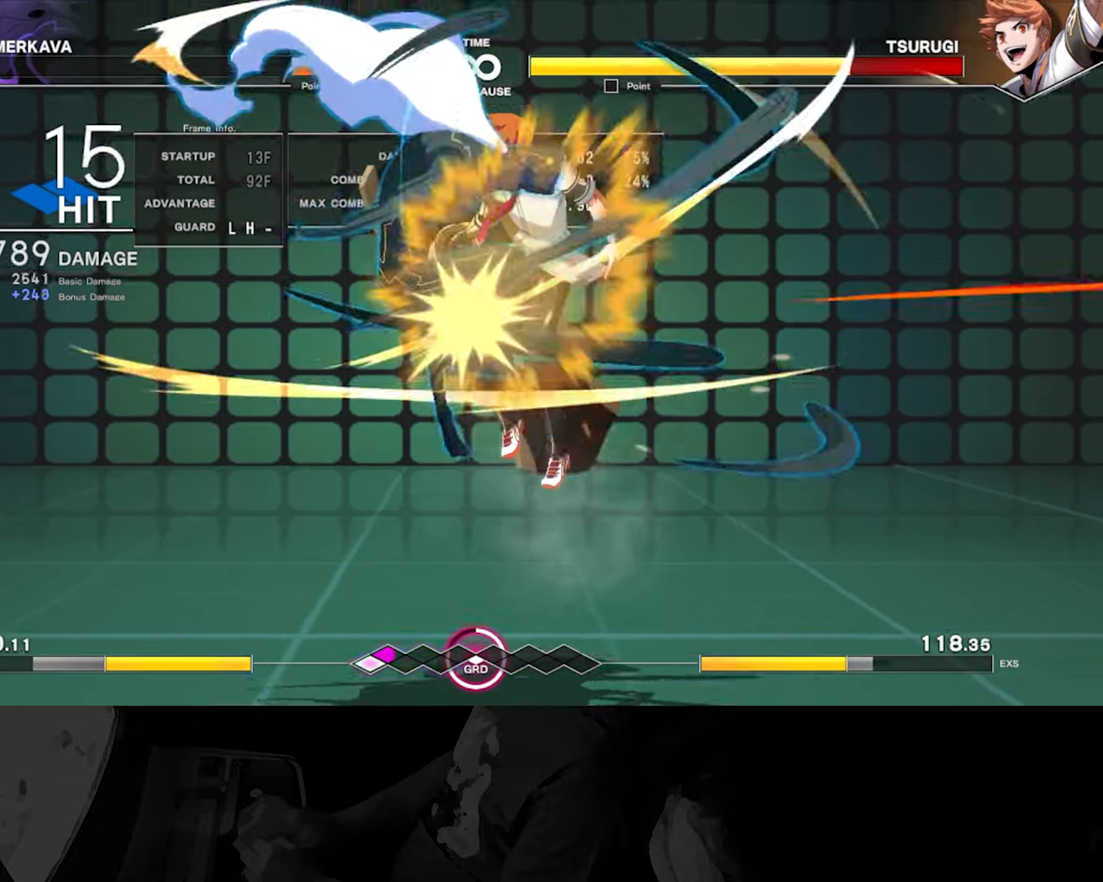
{"buttons": [], "left_stick": "center", "events": []}
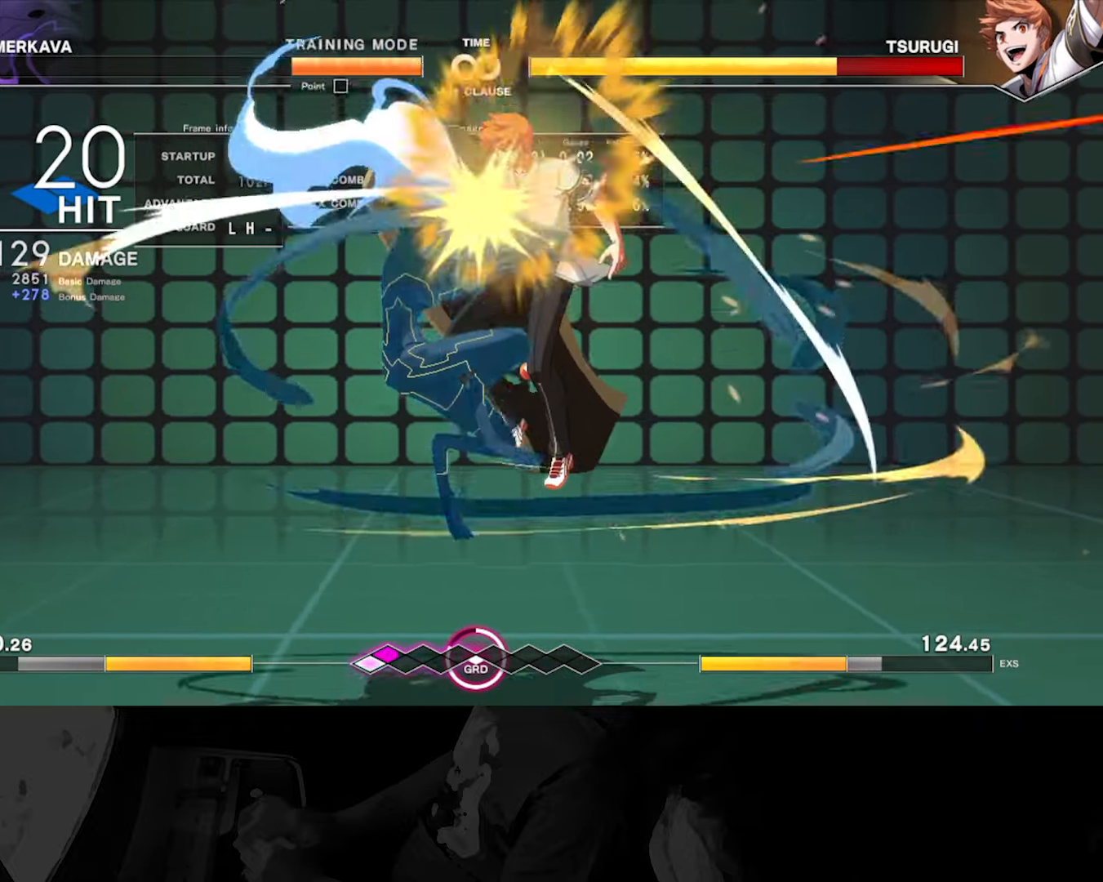
{"buttons": [], "left_stick": "center", "events": [[316, "C", "down"], [400, "C", "up"]]}
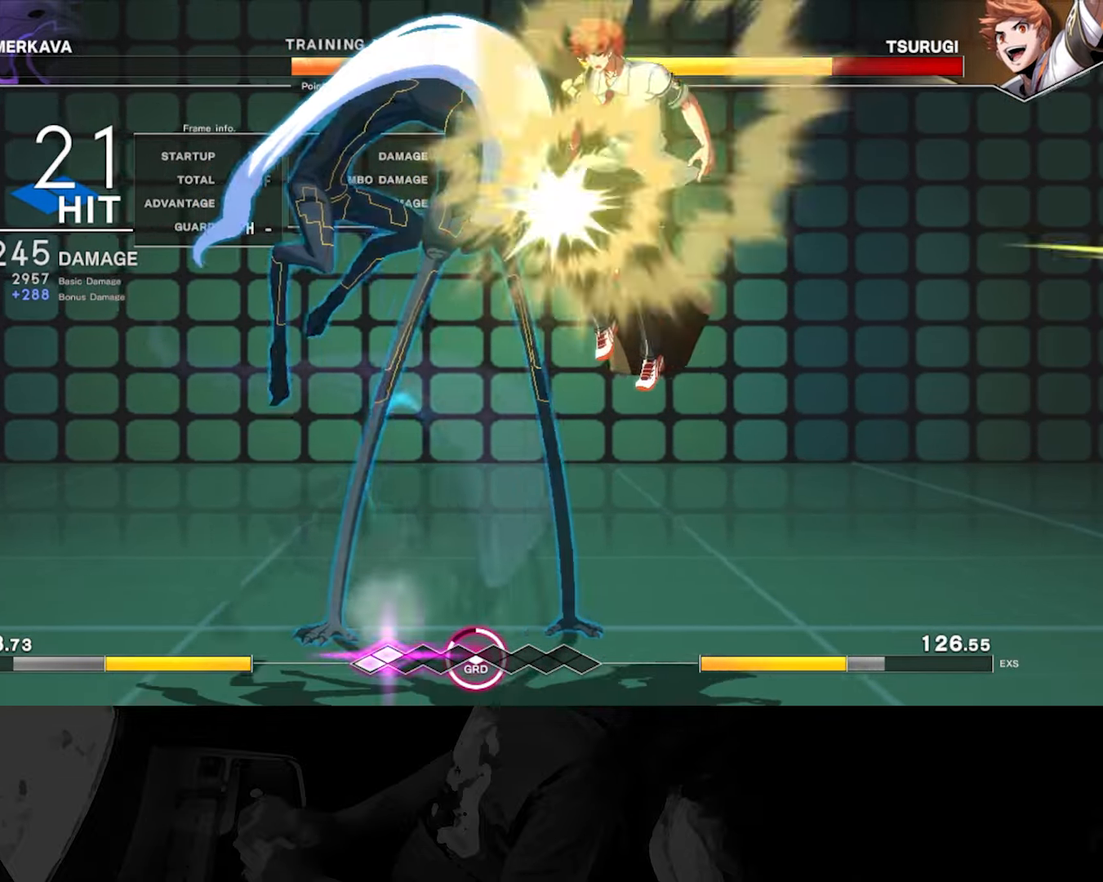
{"buttons": [], "left_stick": "center", "events": []}
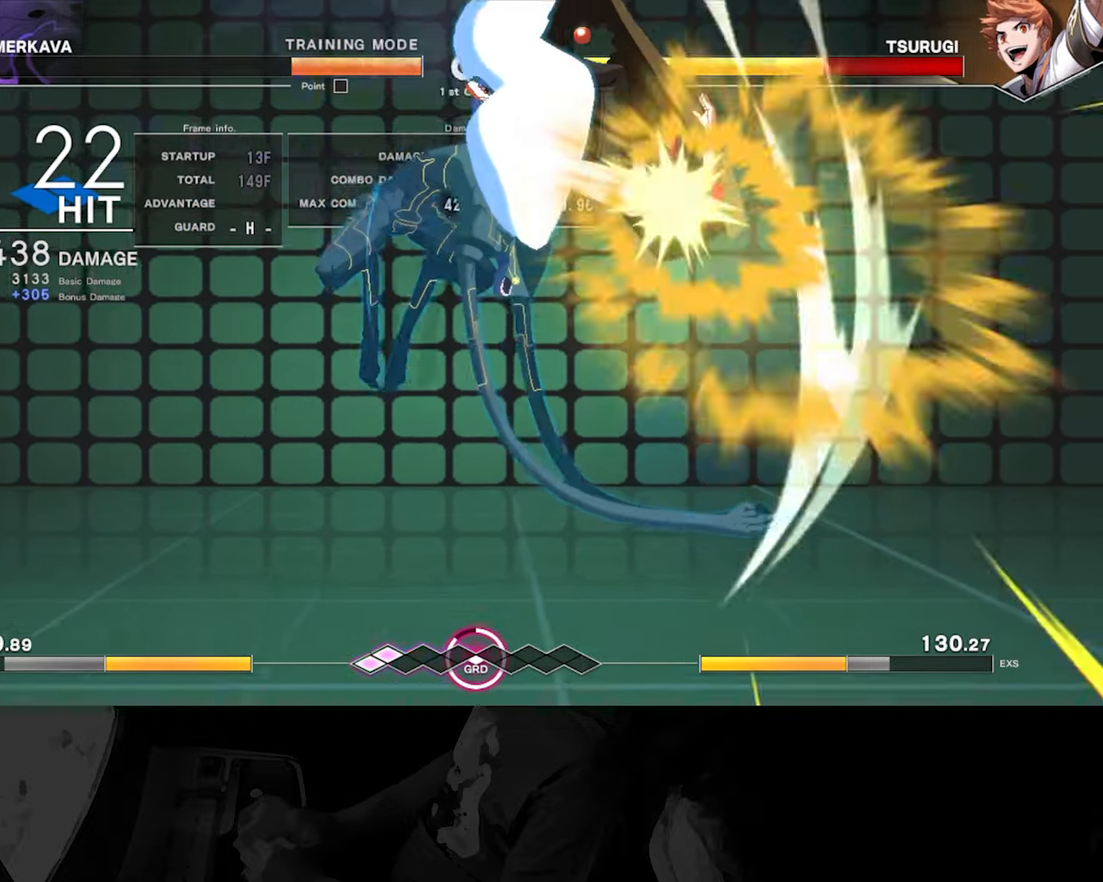
{"buttons": [], "left_stick": "center", "events": []}